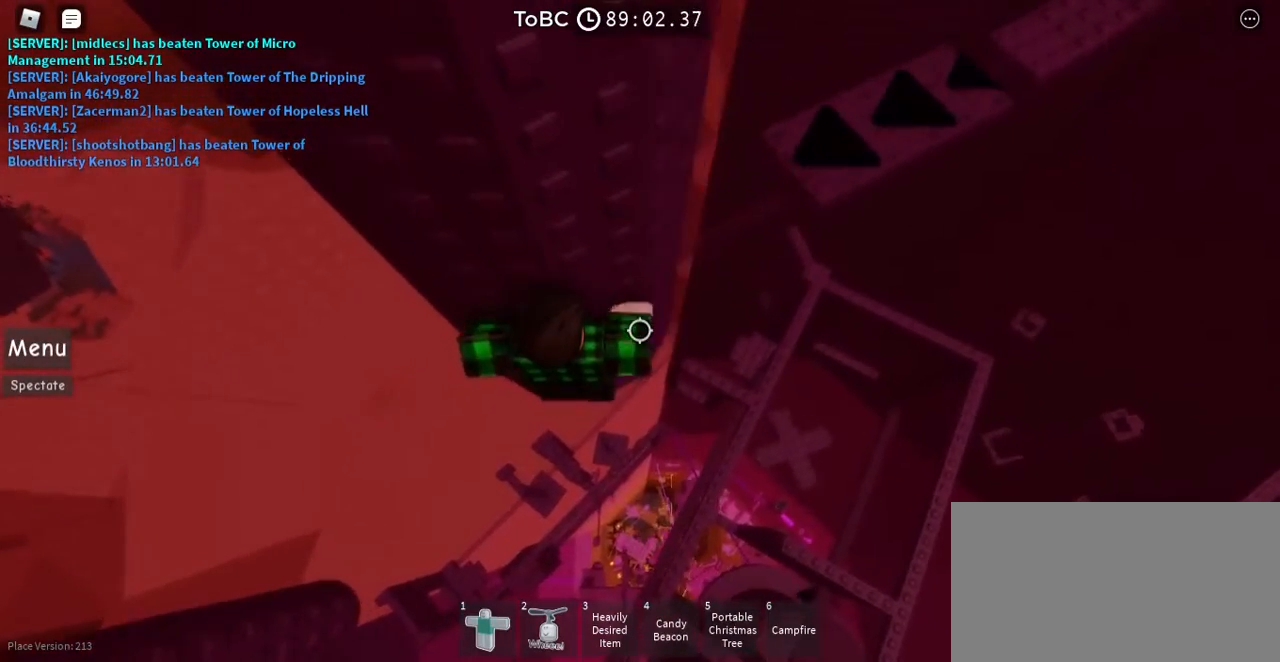
Gameplay with keyboard and mouse; each line is a JSON object with the keys and mouse buttons held at the frame after it. "events" lists presses ("down") and releases ("up") of "a", "ctrl", "d", "e", "q", "s", "shift", "space", "w", "mouse_left", "mouse_wheel", "mouse_right", "mouse_mb4" and "mouse_mb5" between this image and that frame as [ms after this image, input, new state], when the widget could be followed in between. "mouse_left", "mouse_wheel", "mouse_right", "mouse_mb4", "mouse_mb5" = the "left", "wheel", "right", "mb4", "mb5" buttons of the "mouse" list. No other keys are recorded. "wheel" means that the mouse wheel is clicked or scrolled. Mouse movement is not recorded.
{"keys": ["w"], "mouse": [], "events": [[117, "d", "down"], [200, "d", "up"], [383, "d", "down"], [450, "d", "up"]]}
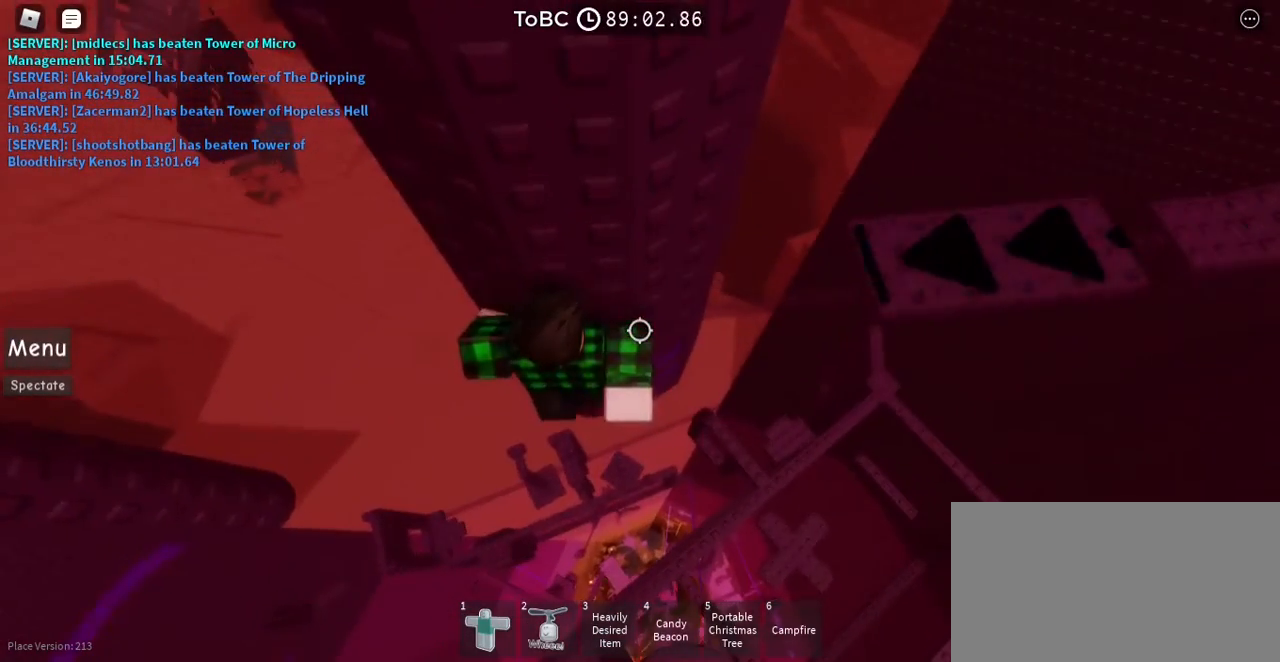
{"keys": ["w"], "mouse": [], "events": [[267, "d", "down"], [350, "d", "up"]]}
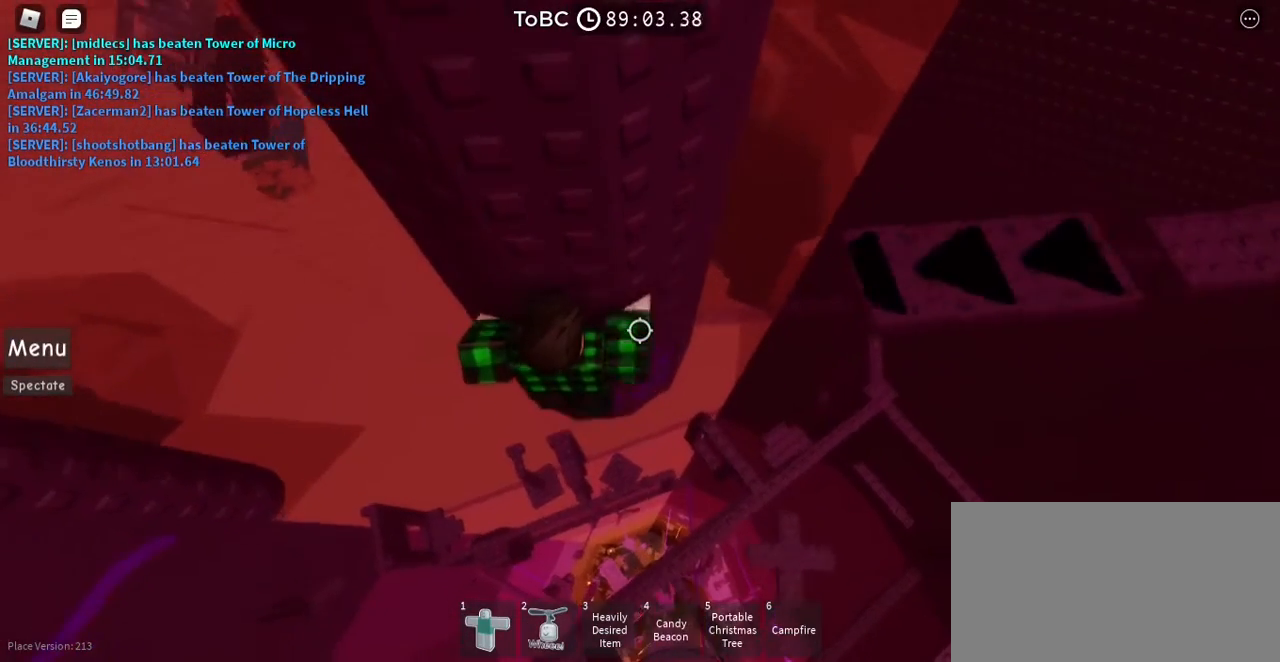
{"keys": ["w"], "mouse": [], "events": [[300, "d", "down"], [367, "d", "up"]]}
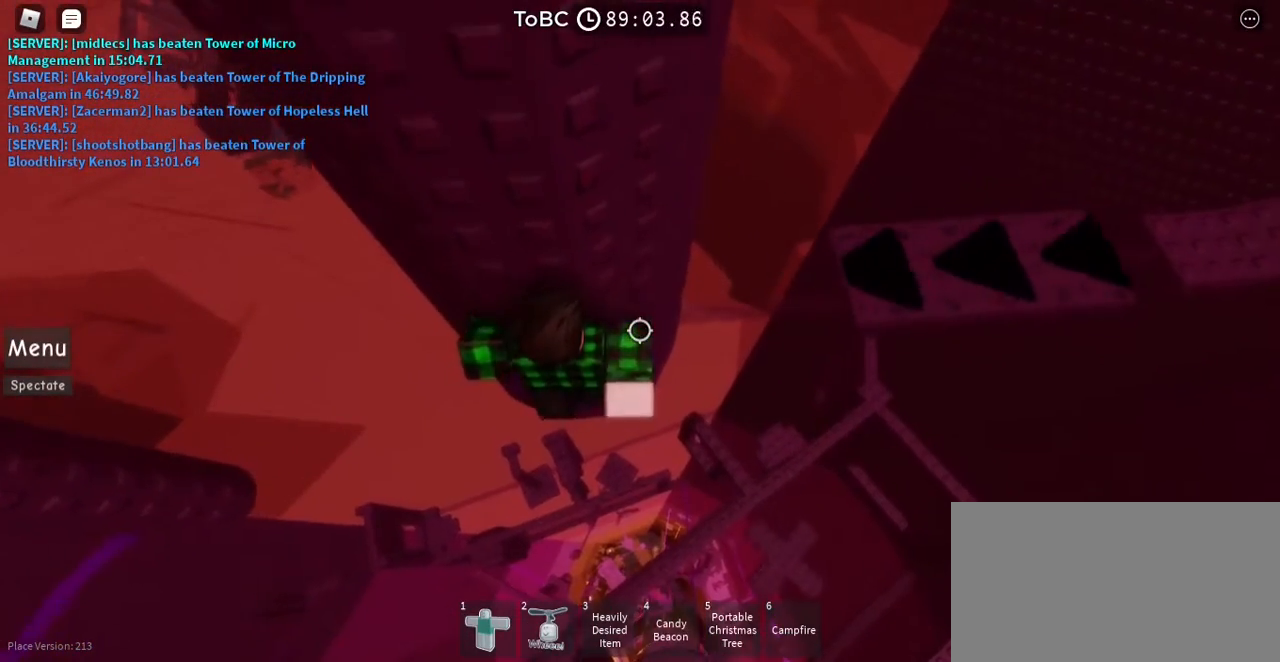
{"keys": ["d", "w"], "mouse": [], "events": [[150, "d", "down"], [250, "d", "up"], [433, "d", "down"]]}
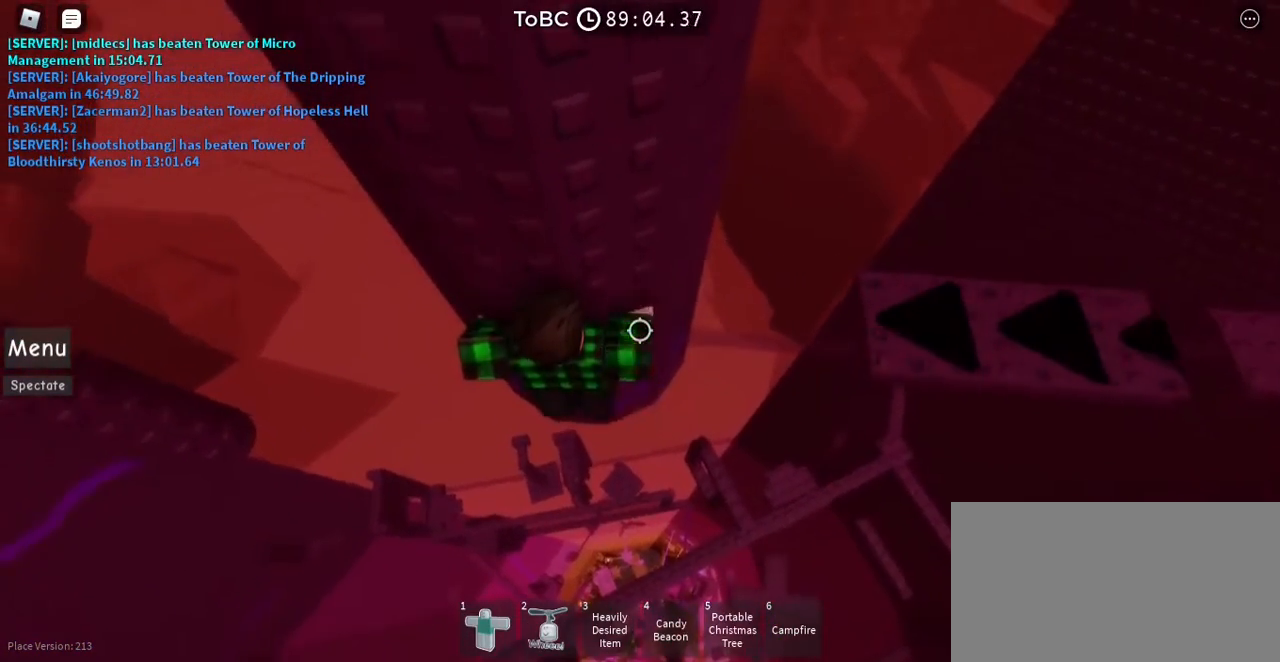
{"keys": ["d", "w"], "mouse": [], "events": [[33, "d", "up"], [200, "d", "down"], [267, "d", "up"], [433, "d", "down"]]}
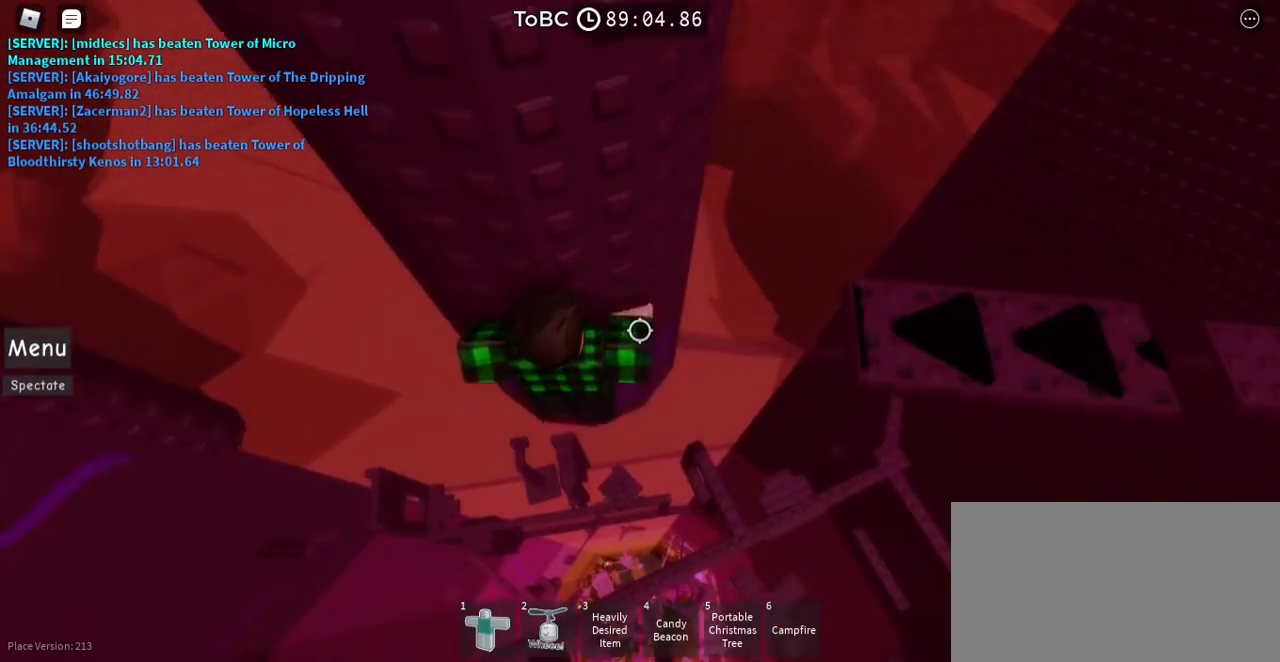
{"keys": ["w"], "mouse": [], "events": [[17, "d", "up"], [183, "d", "down"], [267, "d", "up"], [417, "d", "down"], [500, "d", "up"]]}
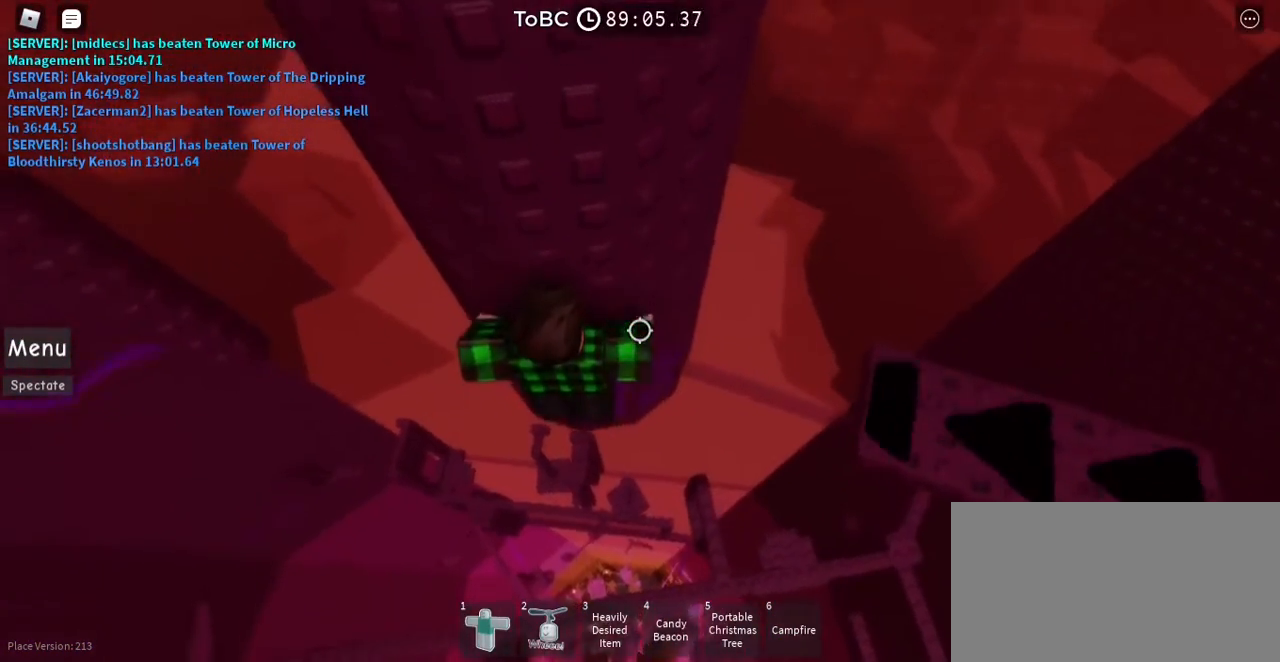
{"keys": ["w"], "mouse": [], "events": [[183, "d", "down"], [267, "d", "up"]]}
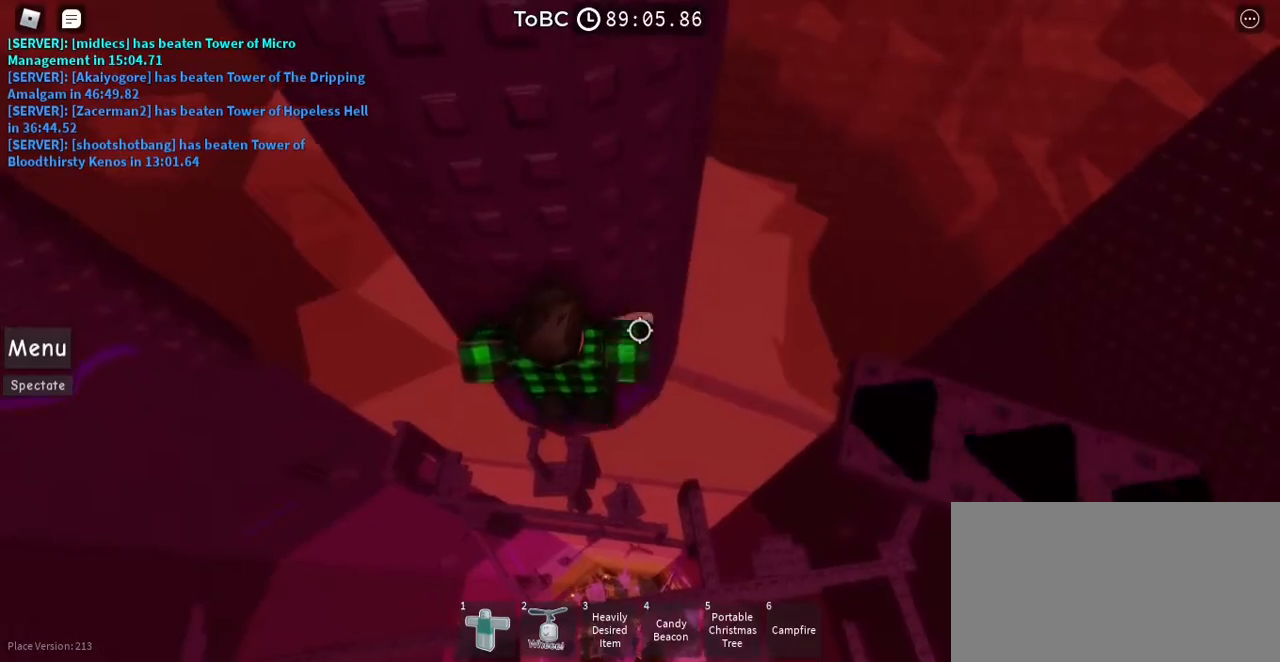
{"keys": ["w"], "mouse": [], "events": [[100, "d", "down"], [183, "d", "up"], [350, "d", "down"], [417, "d", "up"]]}
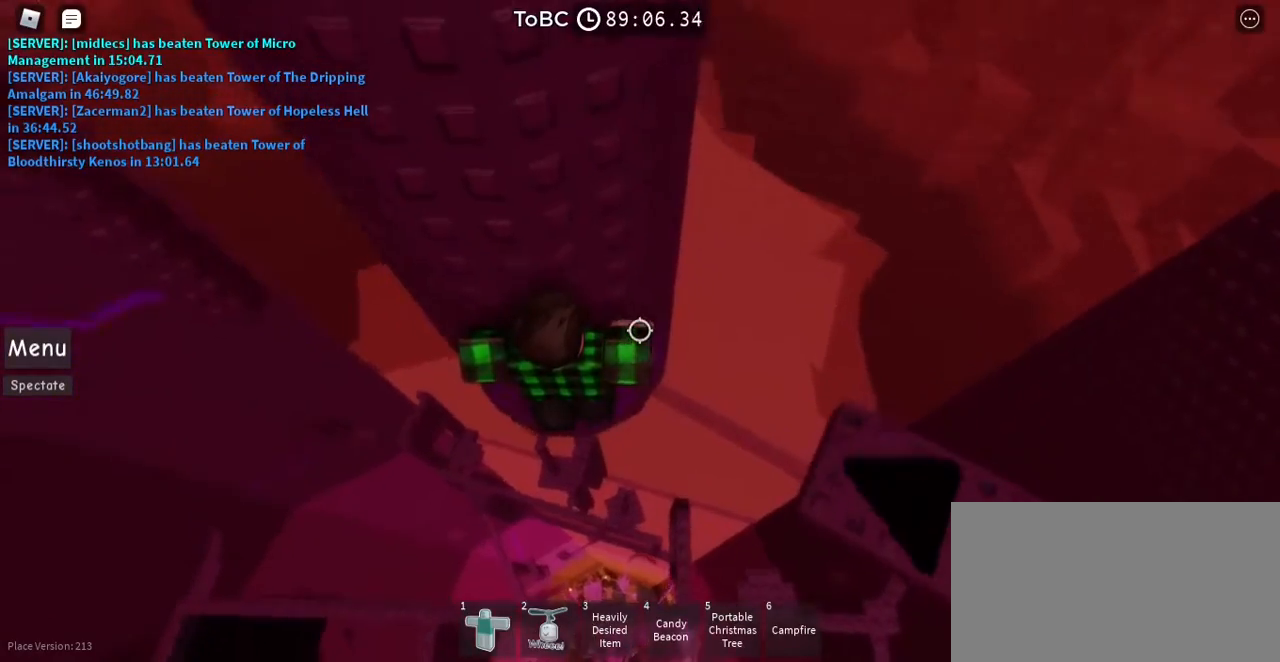
{"keys": ["w"], "mouse": [], "events": [[67, "d", "down"], [167, "d", "up"], [317, "d", "down"], [383, "d", "up"]]}
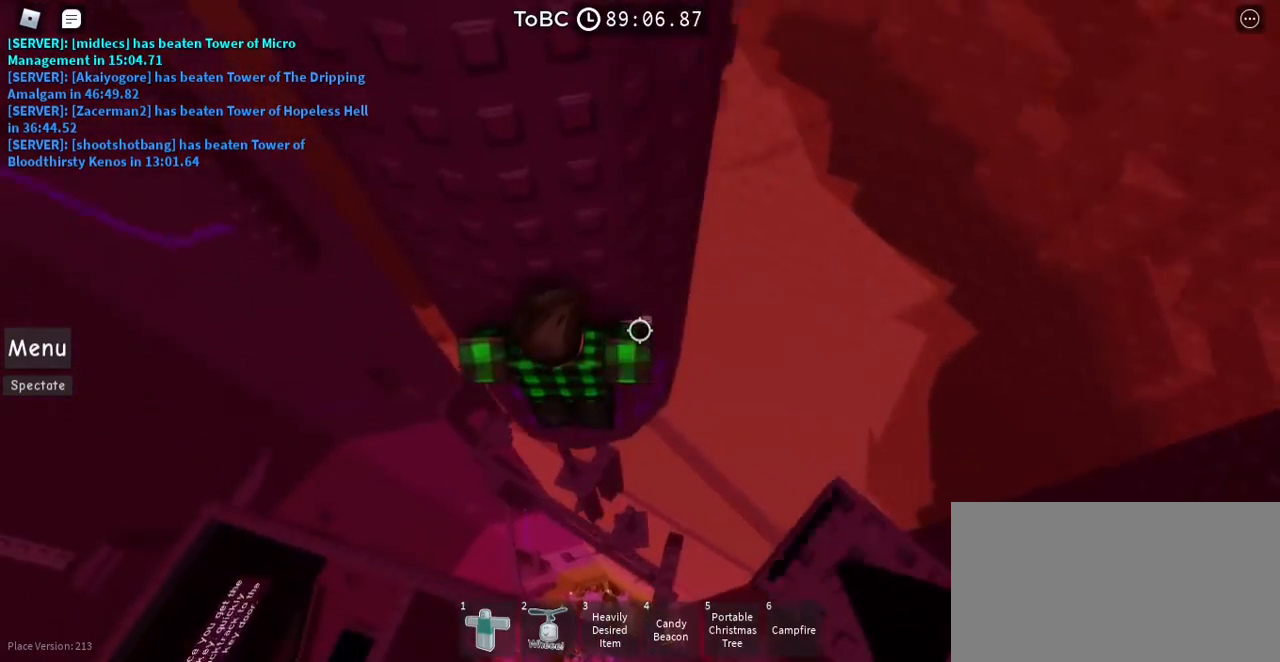
{"keys": ["w"], "mouse": [], "events": [[67, "d", "down"], [133, "d", "up"], [333, "d", "down"], [400, "d", "up"]]}
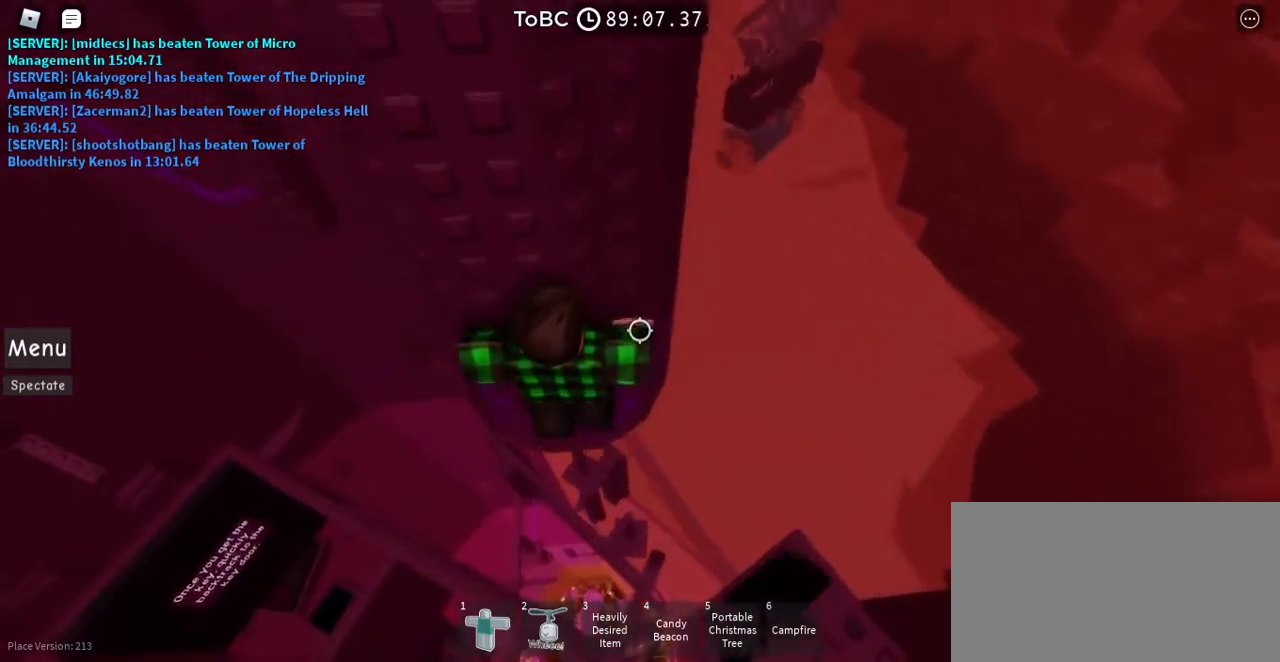
{"keys": ["w"], "mouse": [], "events": [[67, "d", "down"], [133, "d", "up"]]}
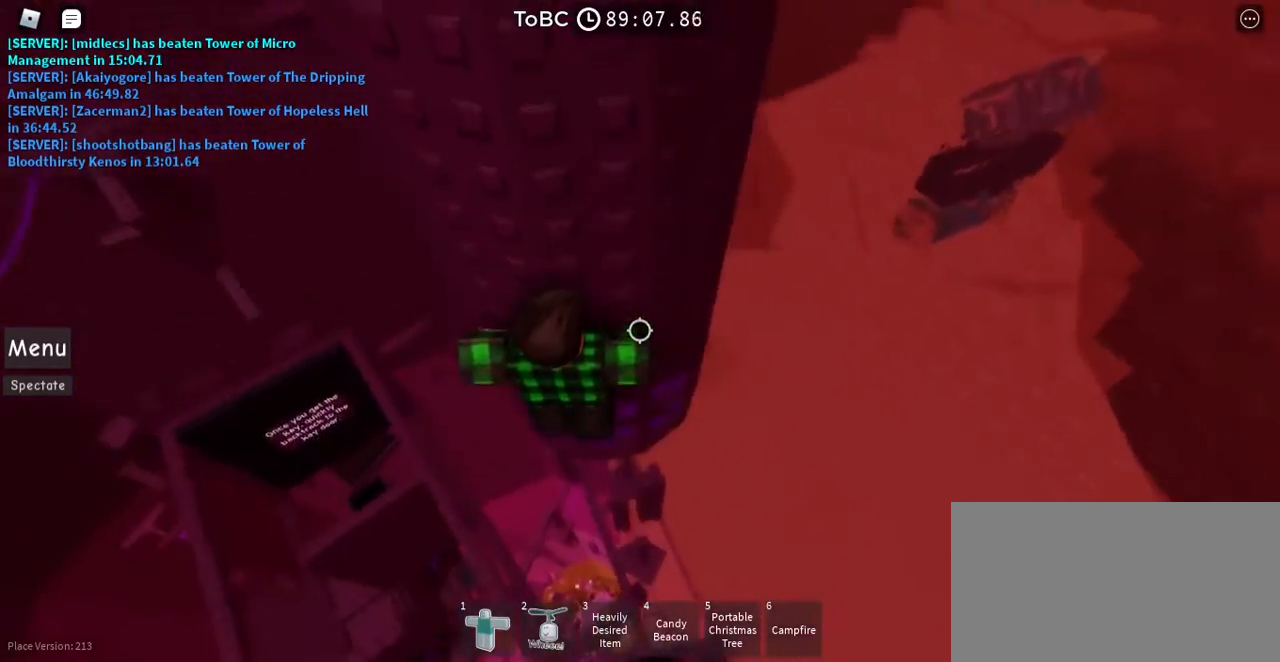
{"keys": ["d", "w"], "mouse": [], "events": [[100, "d", "down"], [167, "d", "up"], [467, "d", "down"]]}
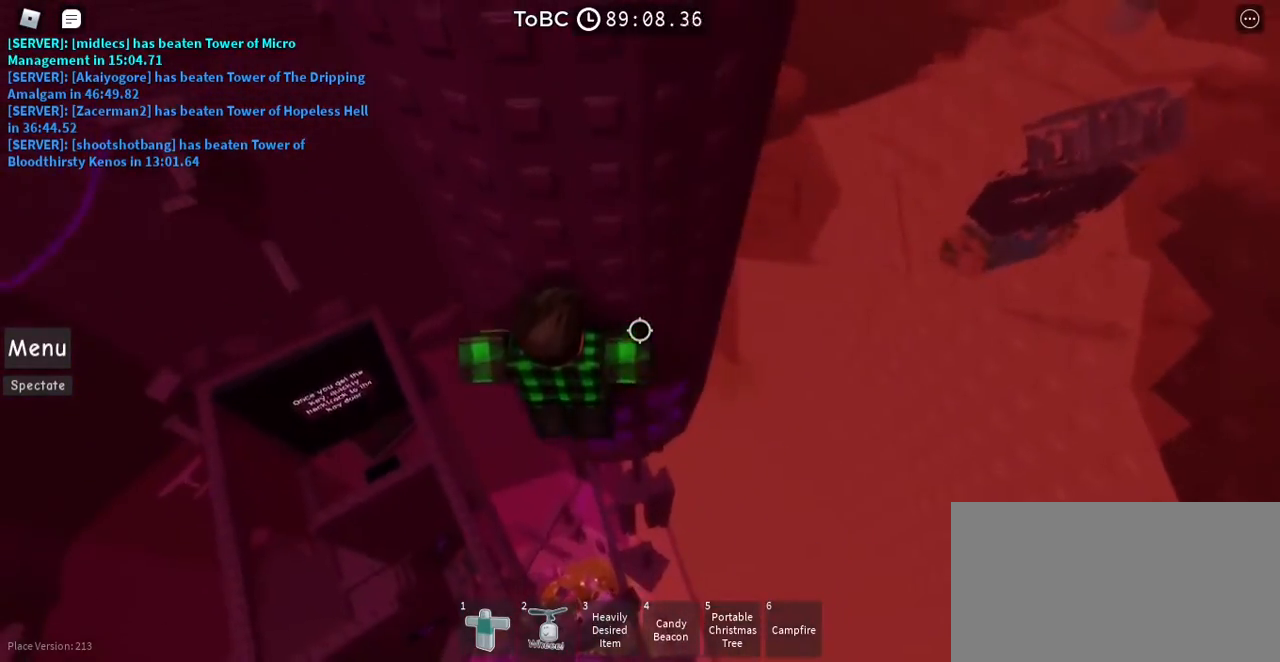
{"keys": [], "mouse": [], "events": [[50, "d", "up"], [433, "w", "up"]]}
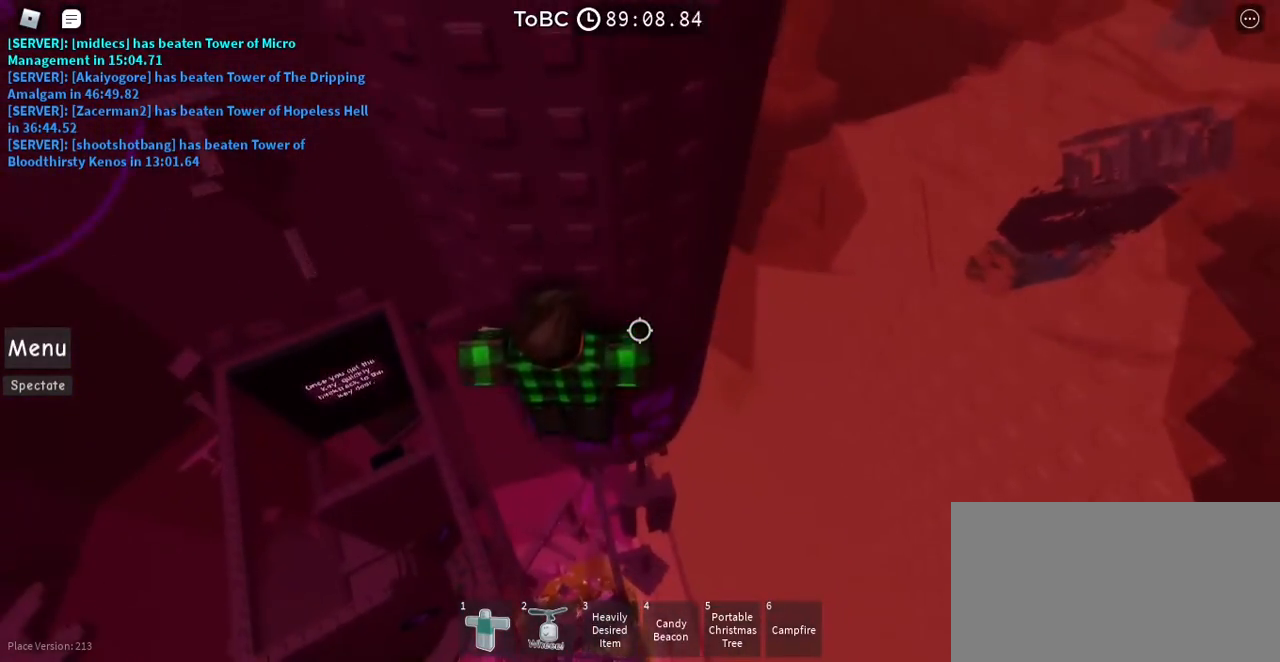
{"keys": [], "mouse": ["right"], "events": [[83, "mouse_right", "down"], [83, "shift", "down"], [200, "shift", "up"]]}
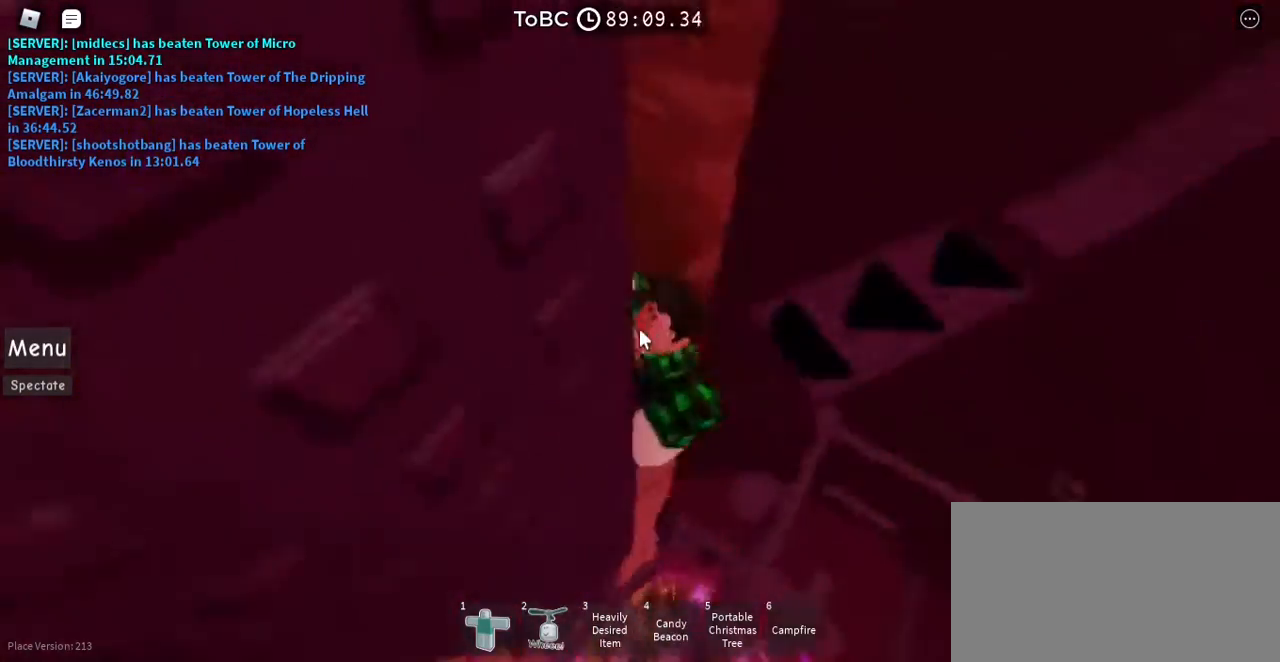
{"keys": [], "mouse": ["right"], "events": []}
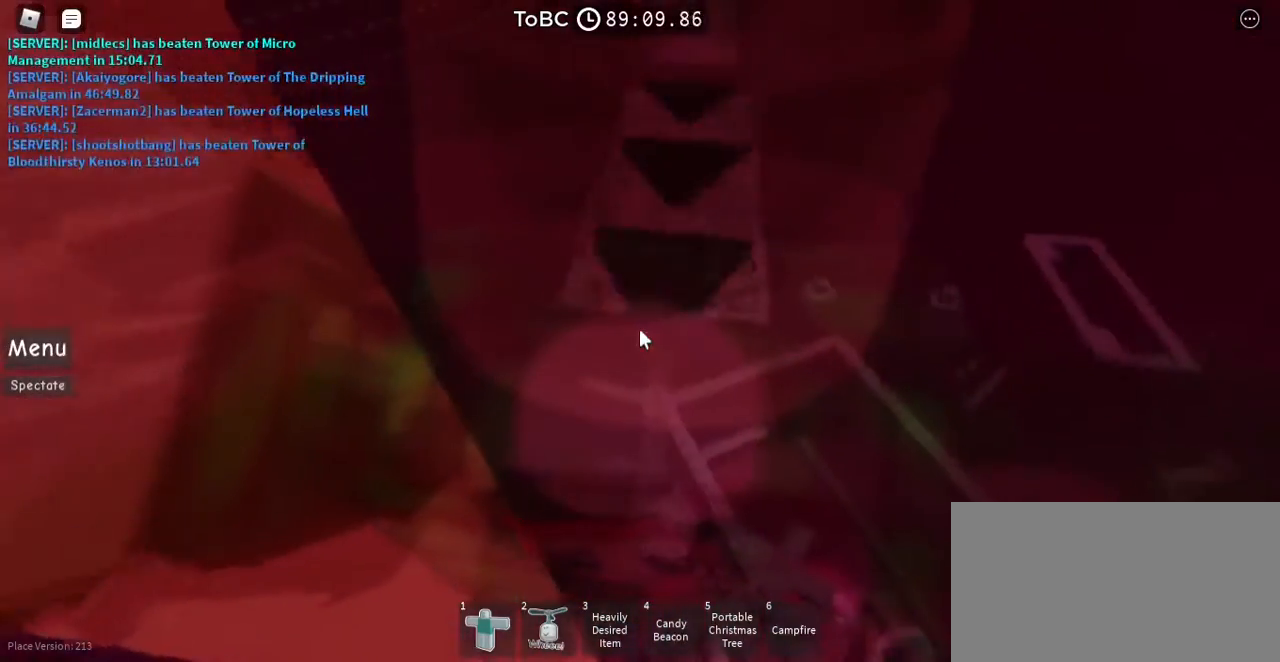
{"keys": [], "mouse": ["right"], "events": []}
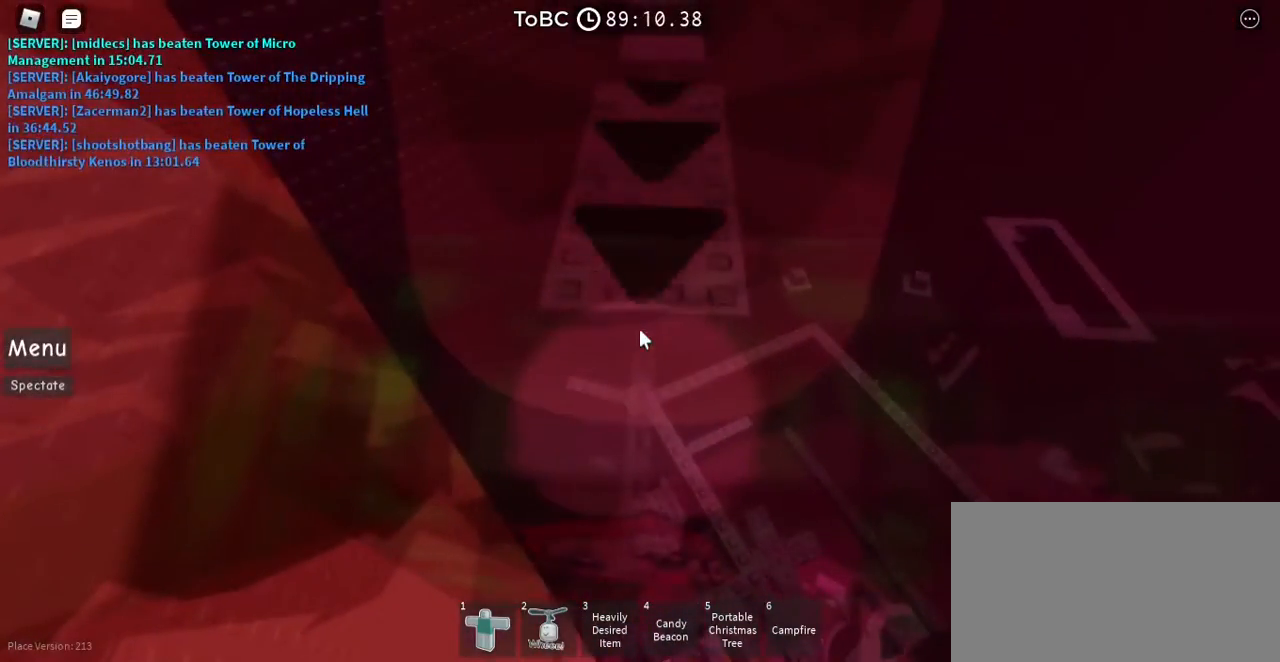
{"keys": ["space", "w"], "mouse": [], "events": [[67, "mouse_right", "up"], [83, "space", "down"], [117, "shift", "down"], [167, "w", "down"], [217, "shift", "up"]]}
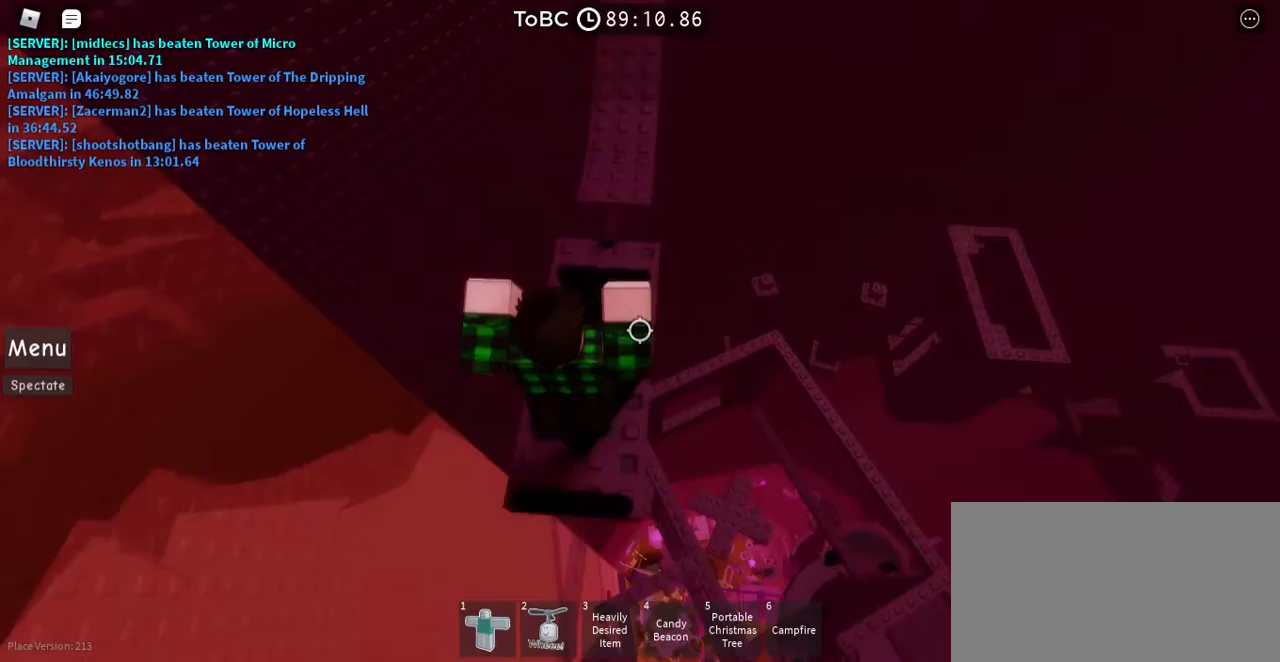
{"keys": ["space", "w"], "mouse": [], "events": [[183, "w", "up"], [333, "w", "down"]]}
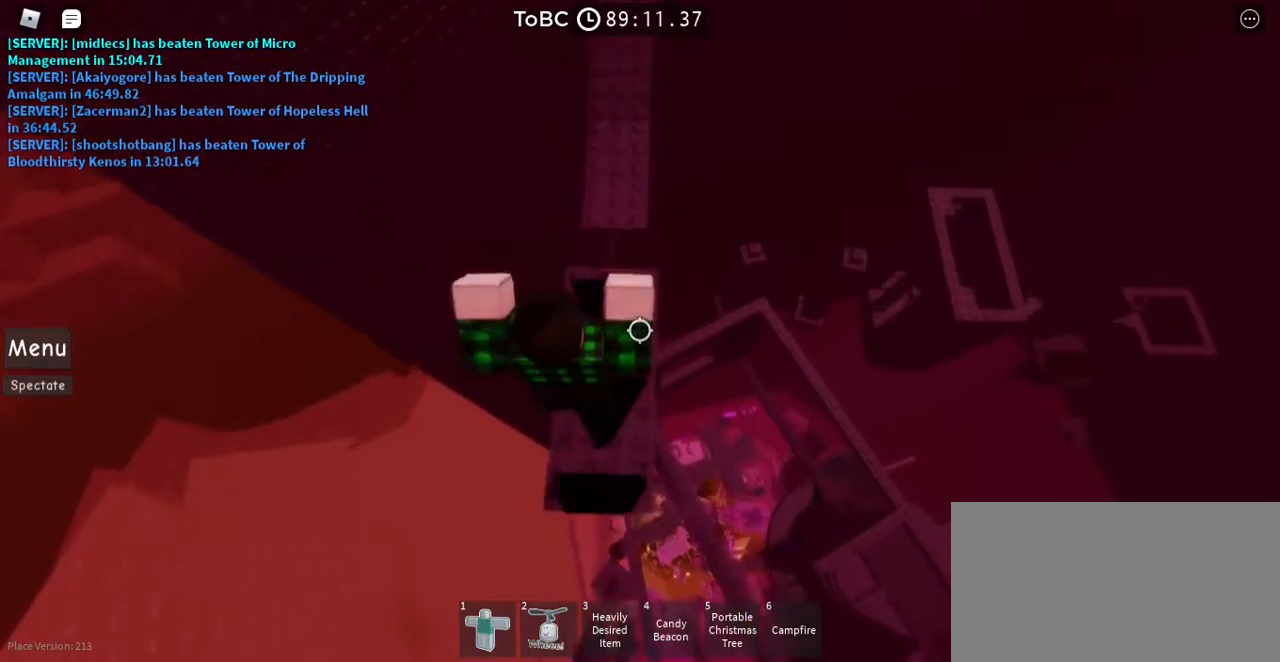
{"keys": ["space", "w"], "mouse": [], "events": [[250, "w", "up"], [400, "w", "down"]]}
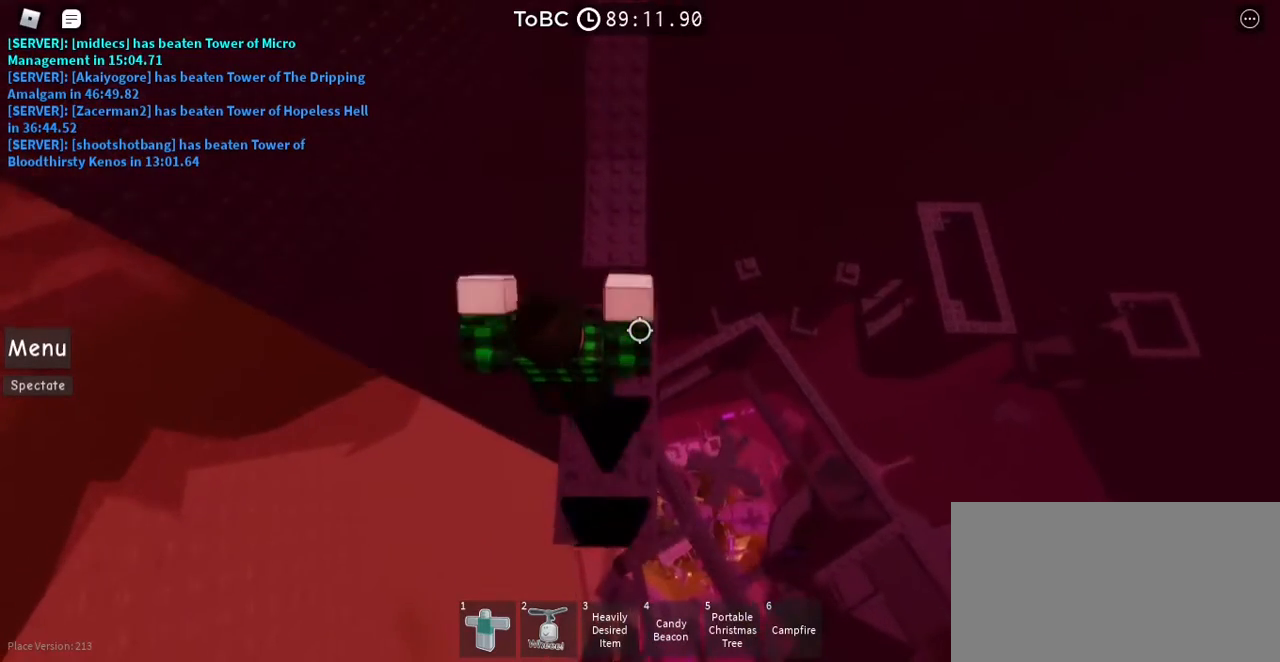
{"keys": ["space"], "mouse": [], "events": [[283, "w", "up"]]}
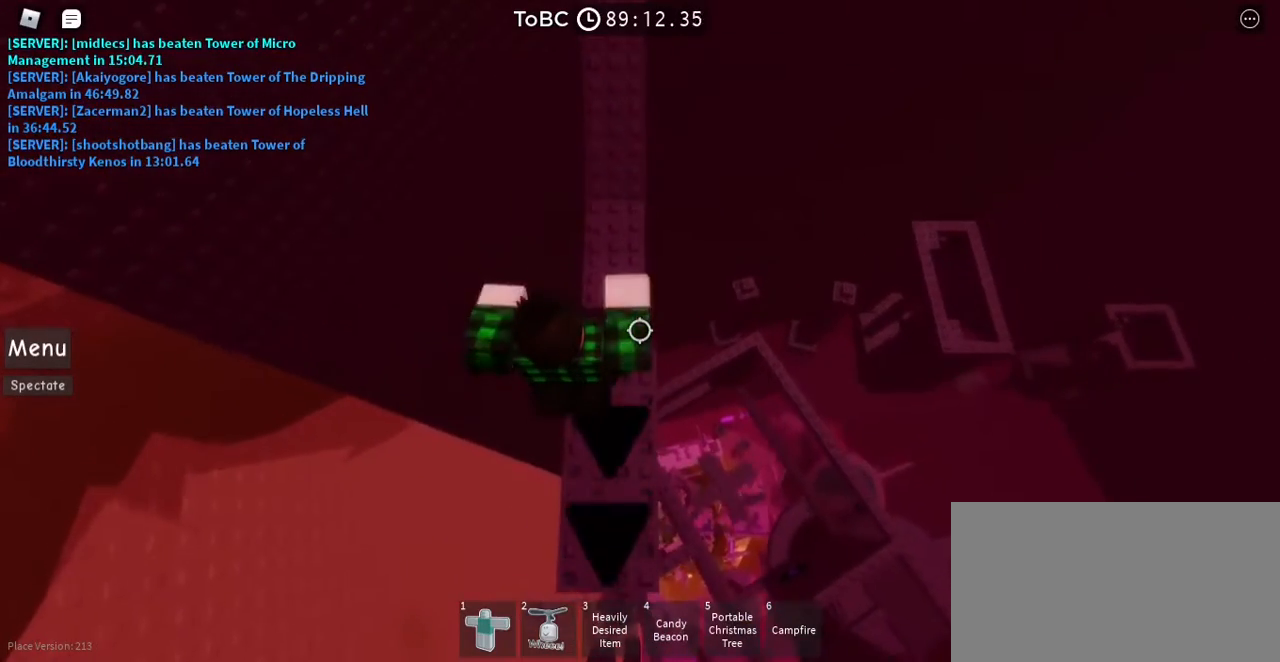
{"keys": ["space", "w"], "mouse": [], "events": [[33, "w", "down"]]}
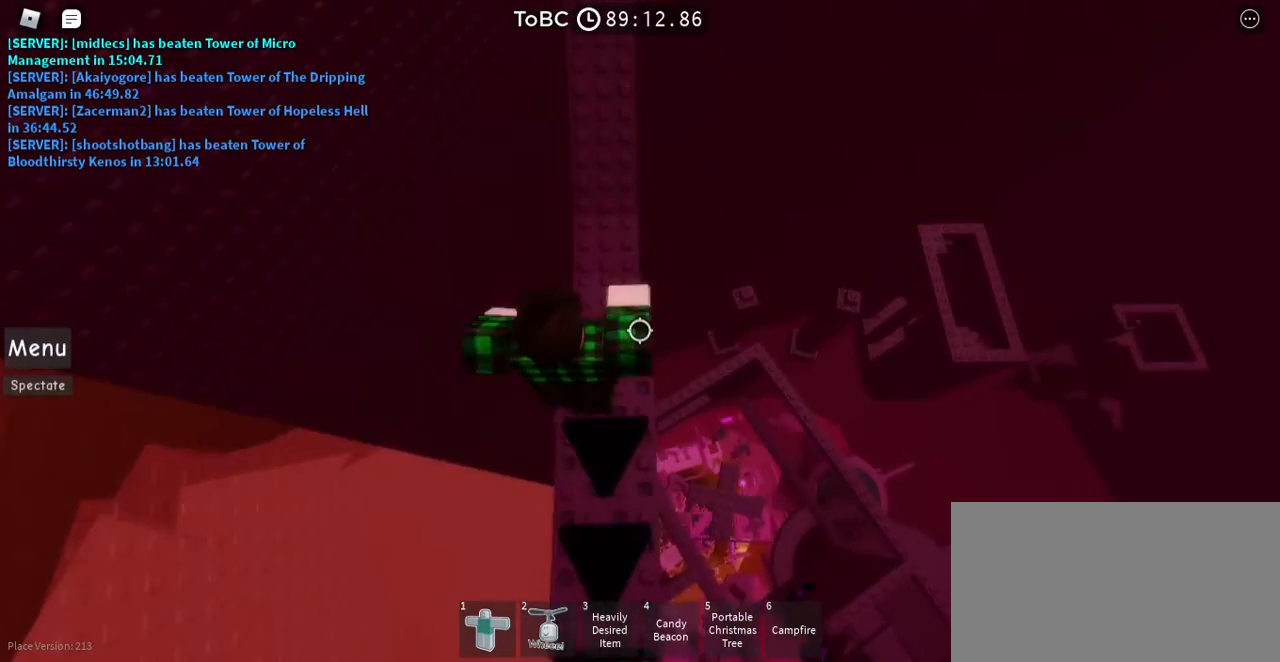
{"keys": ["w"], "mouse": [], "events": [[133, "space", "up"]]}
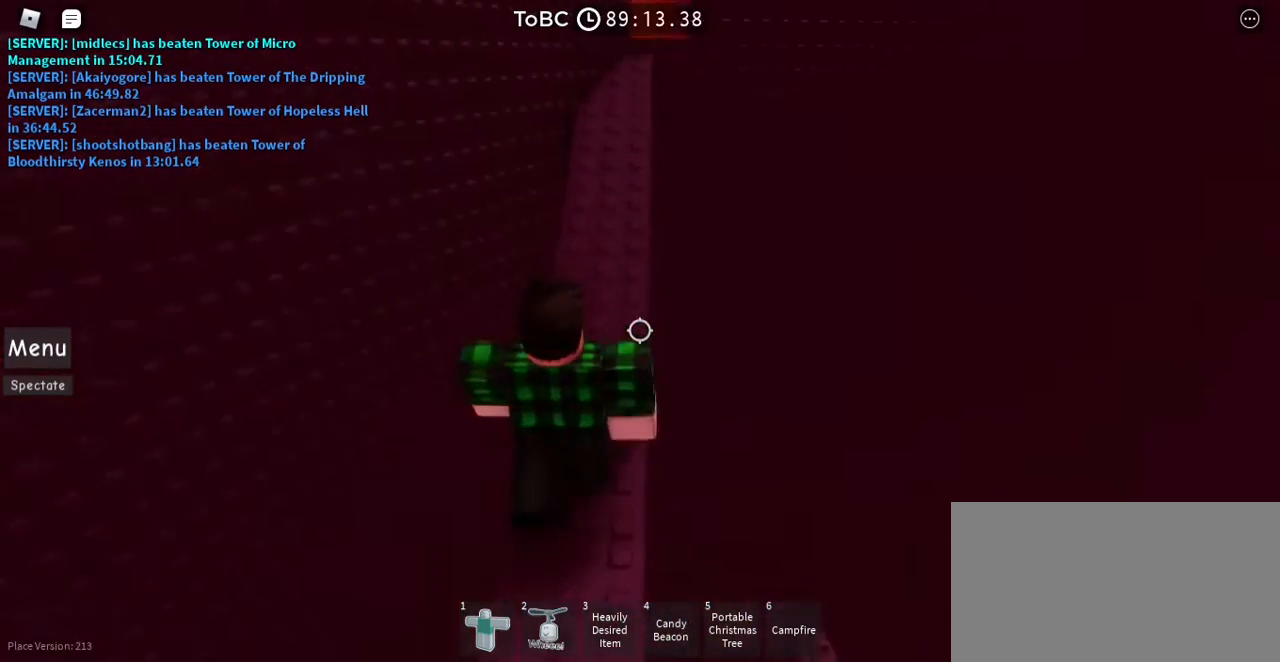
{"keys": ["w"], "mouse": [], "events": []}
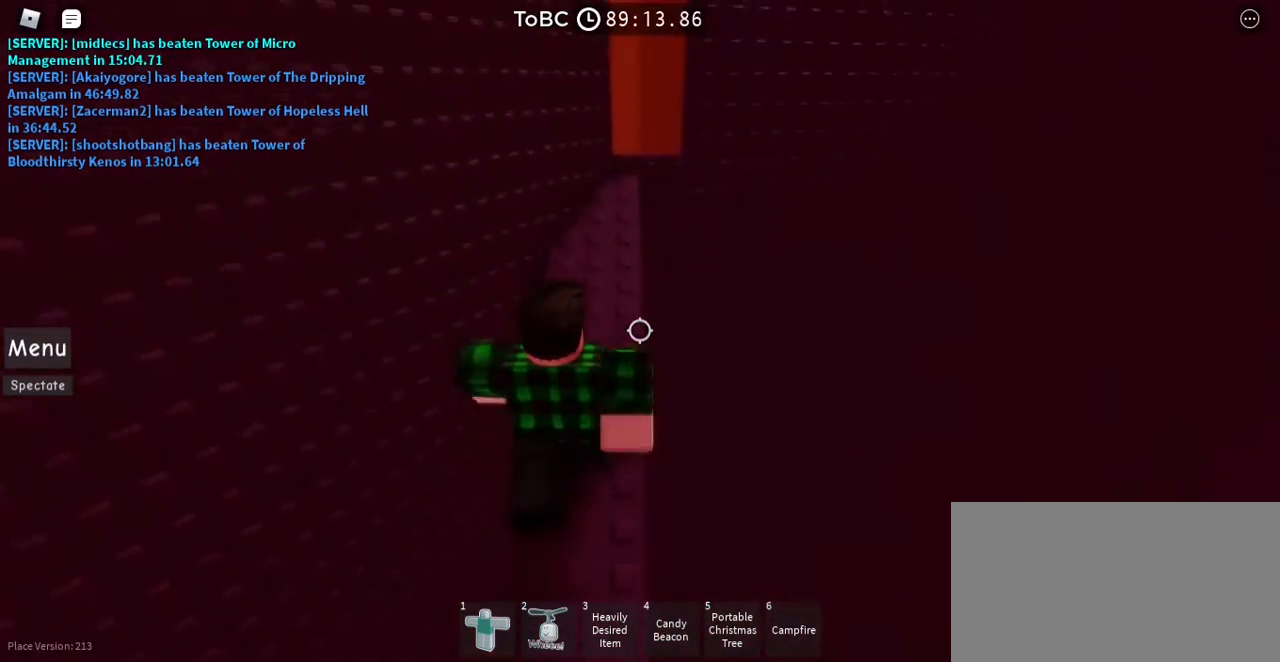
{"keys": [], "mouse": [], "events": [[500, "w", "up"]]}
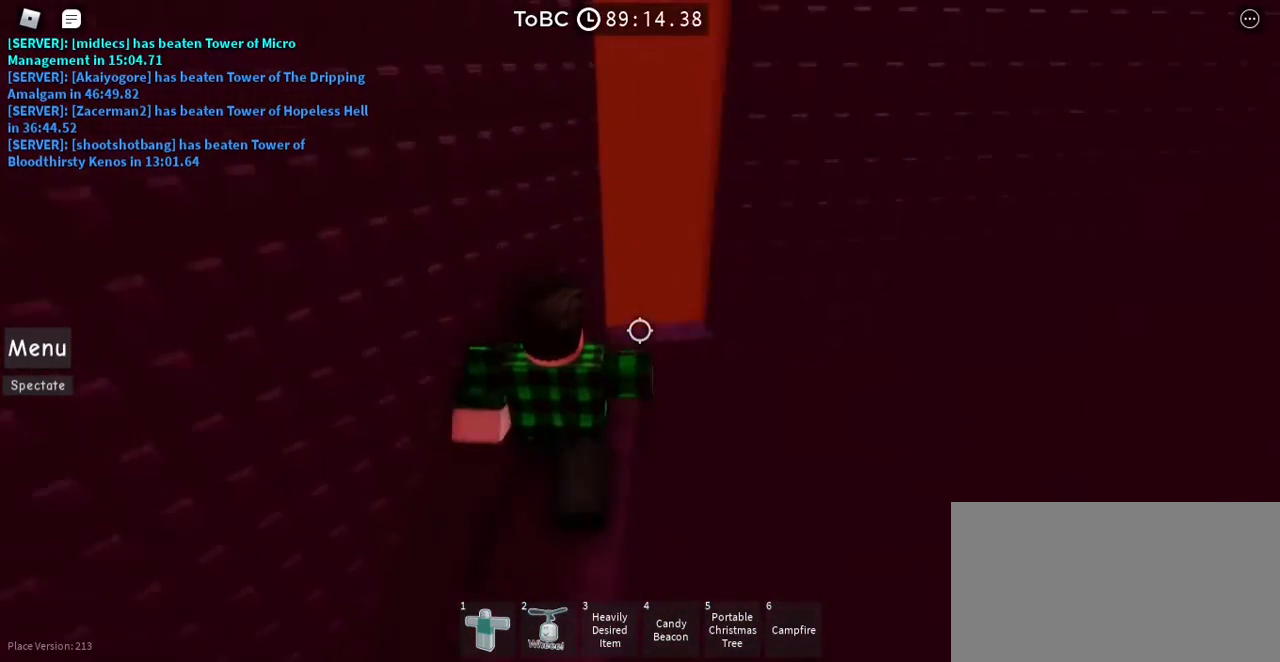
{"keys": [], "mouse": [], "events": [[217, "w", "down"], [233, "d", "down"], [333, "d", "up"], [367, "w", "up"]]}
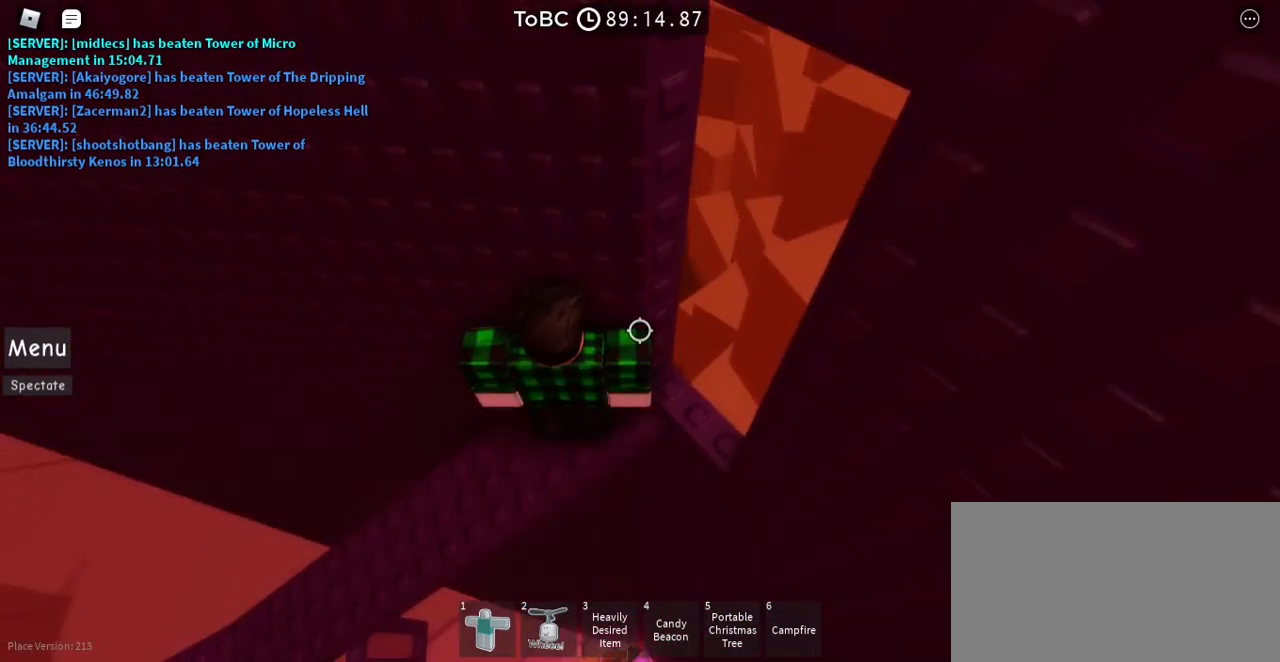
{"keys": ["d"], "mouse": [], "events": [[83, "d", "down"], [167, "d", "up"], [433, "d", "down"]]}
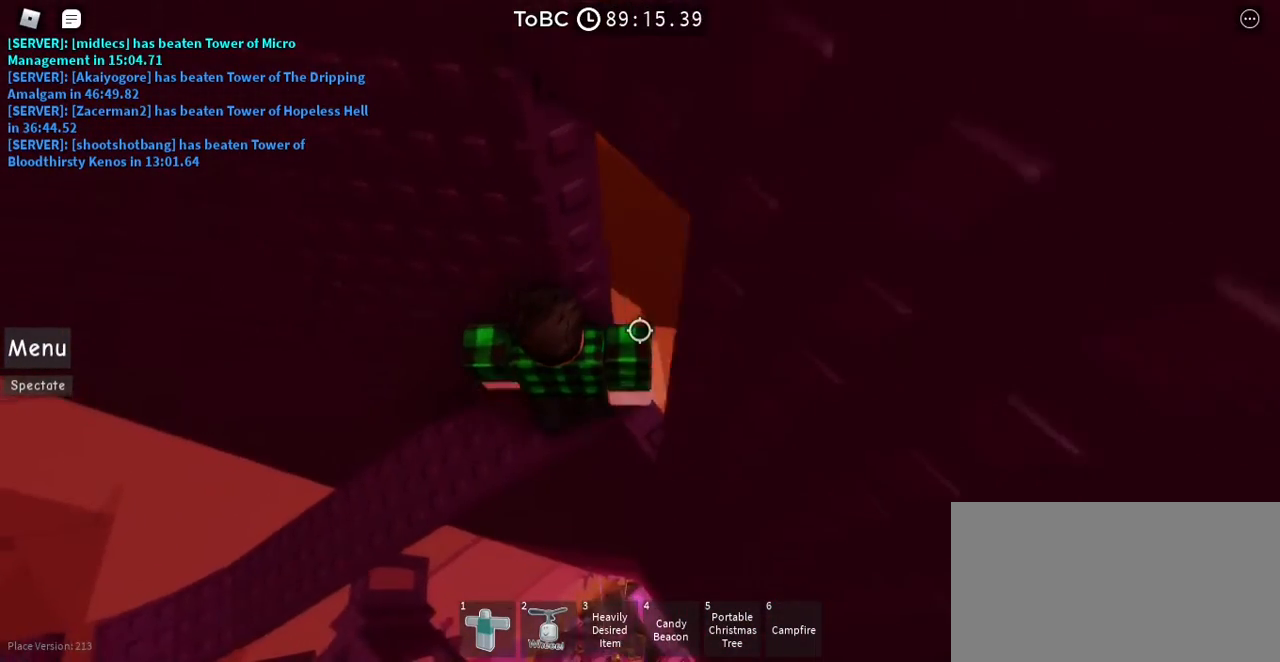
{"keys": [], "mouse": [], "events": [[33, "d", "up"]]}
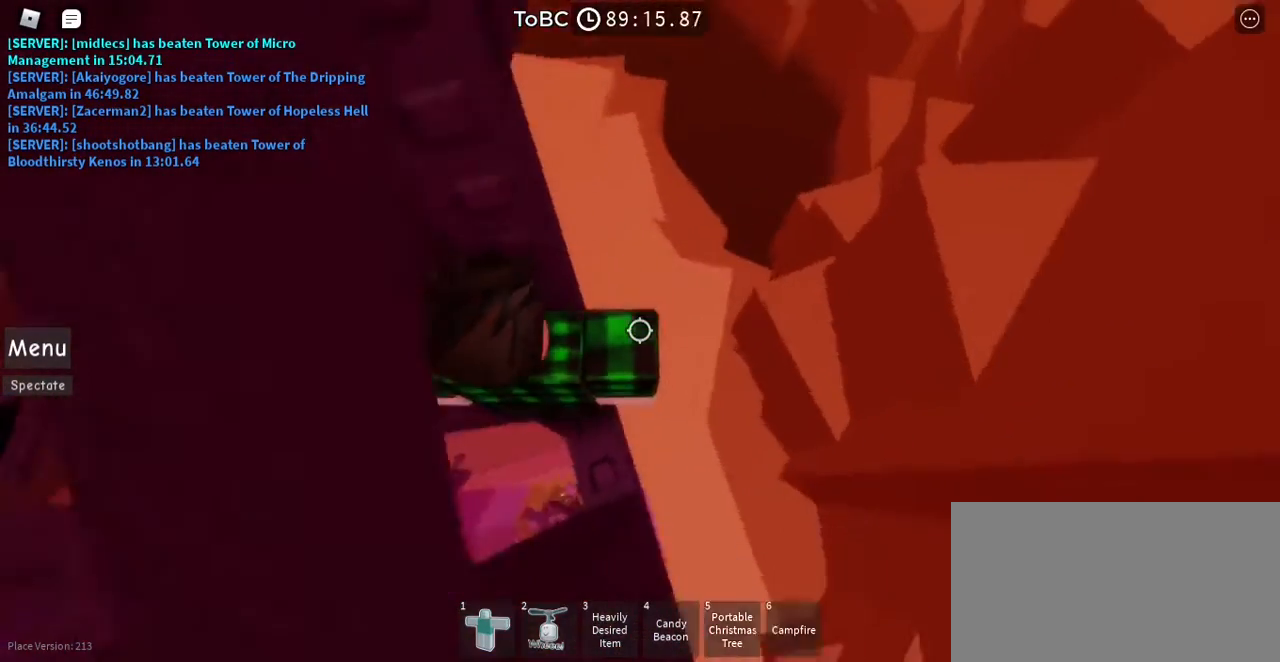
{"keys": [], "mouse": [], "events": []}
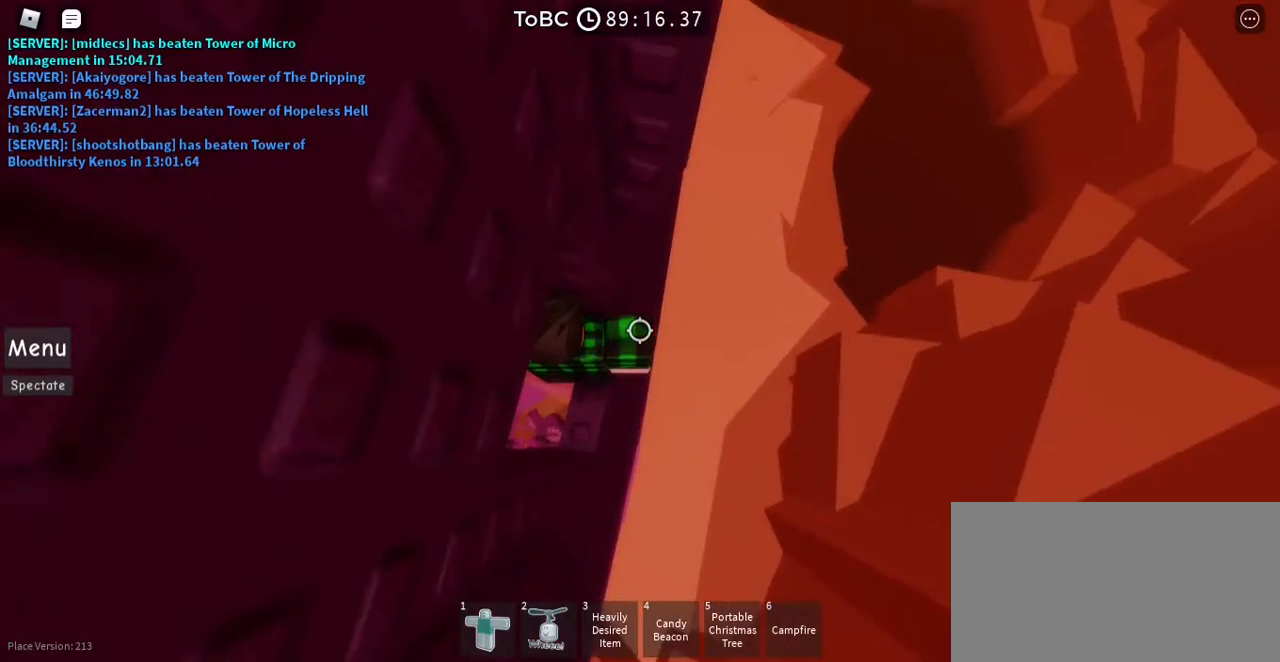
{"keys": [], "mouse": [], "events": [[217, "s", "down"], [267, "s", "up"]]}